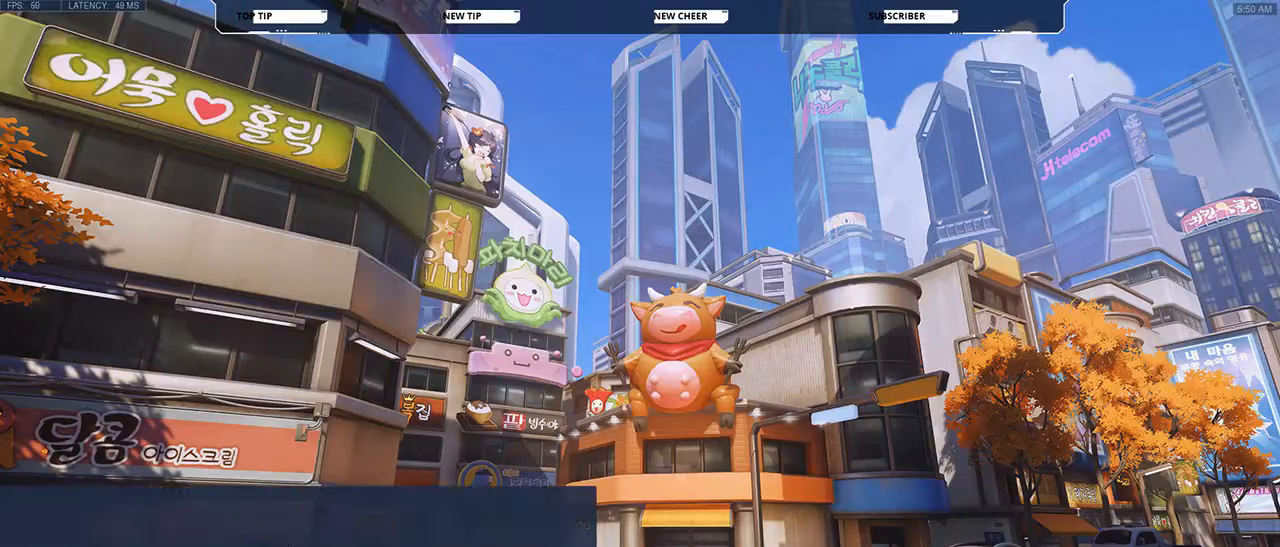
Gameplay with keyboard and mouse; each line is a JSON object with the keys and mouse buttons held at the frame after it. "events" lists presses ("down") and releases ("up") of "a", "d", "e", "q", "s", "shift", "space", "w", "mouse_left", "mouse_wheel", "mouse_right", "mouse_mb4" and "mouse_mb5" between this image and that frame as [ms after this image, input, new state], when the widget could be followed in between. "mouse_left", "mouse_wheel", "mouse_right", "mouse_mb4", "mouse_mb5" = the "left", "wheel", "right", "mb4", "mb5" buttons of the "mouse" list. No other keys are recorded. "wheel" means that the mouse wheel is clicked or scrolled. Not read: mouse_move.
{"keys": [], "mouse": [], "events": [[300, "mouse_left", "down"], [400, "mouse_left", "up"]]}
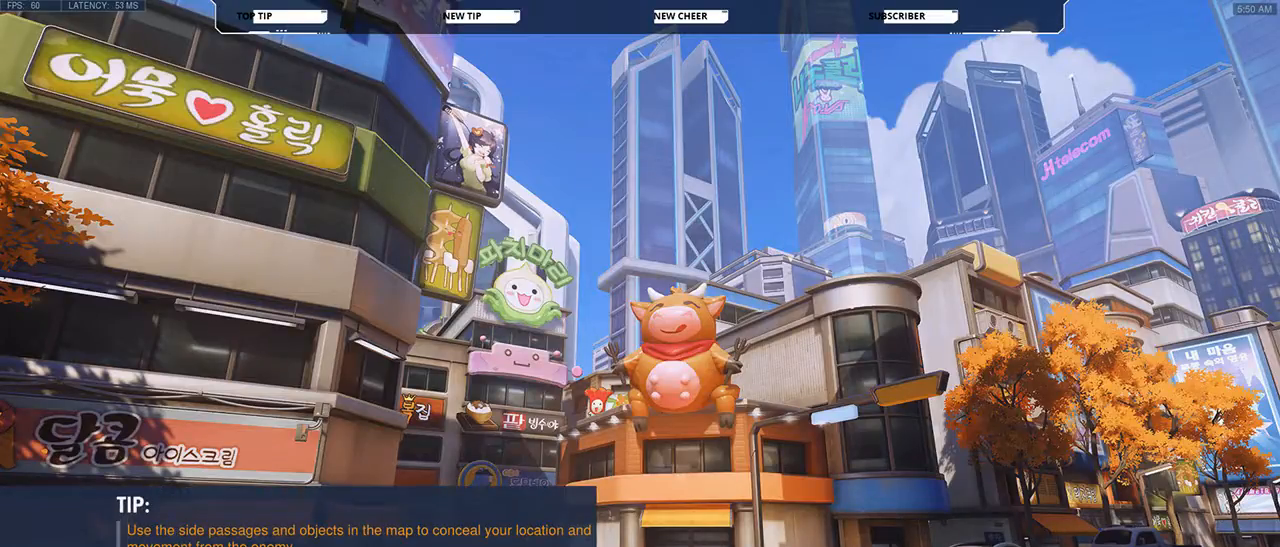
{"keys": [], "mouse": [], "events": []}
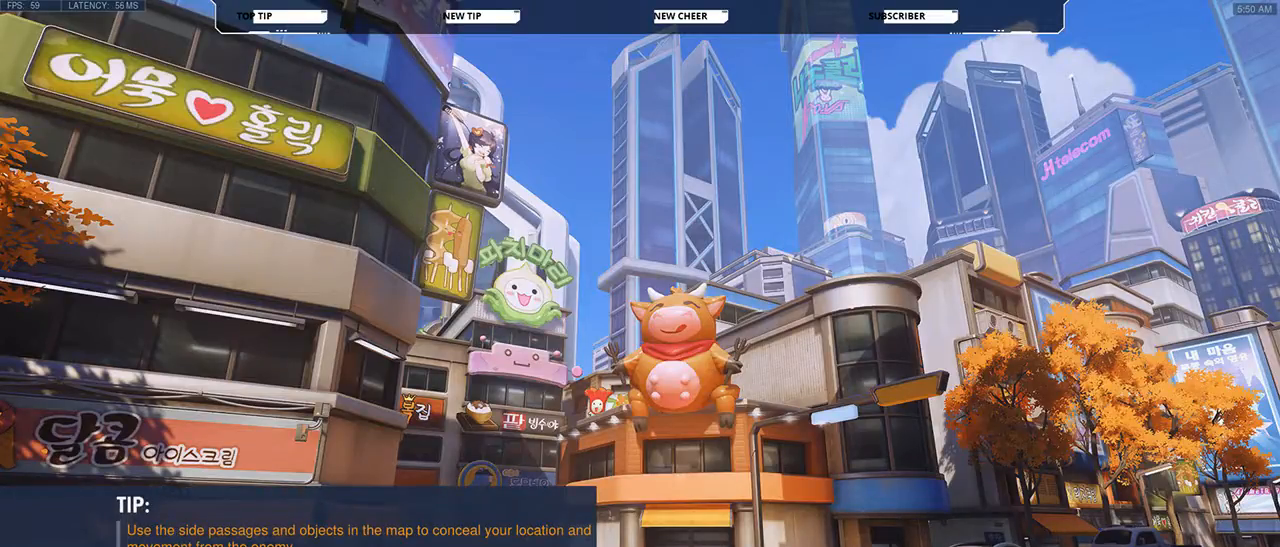
{"keys": [], "mouse": [], "events": []}
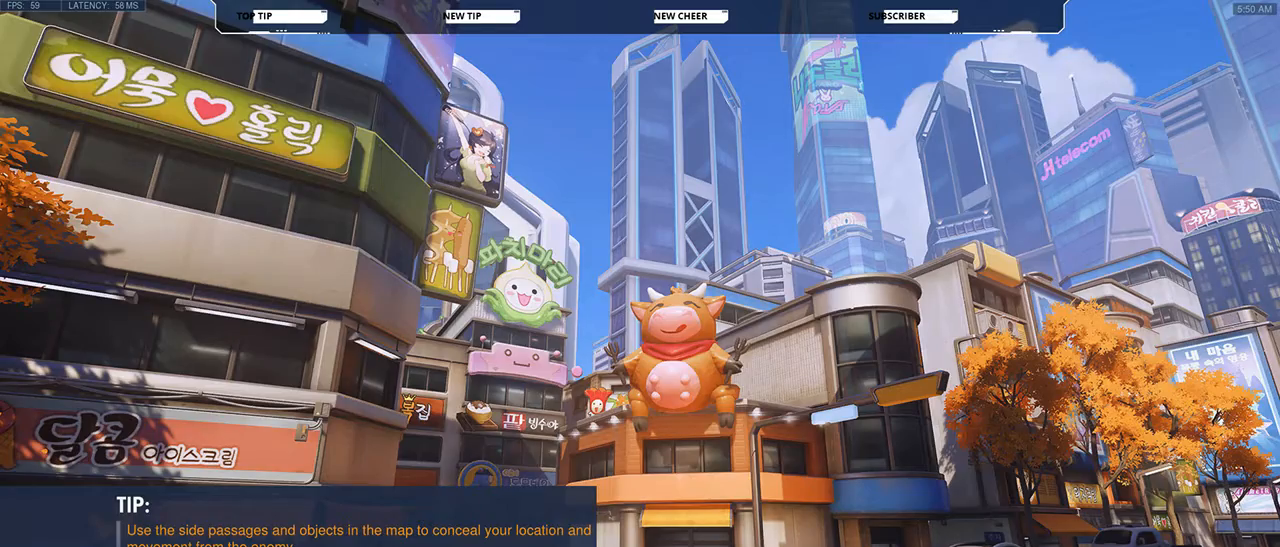
{"keys": [], "mouse": [], "events": []}
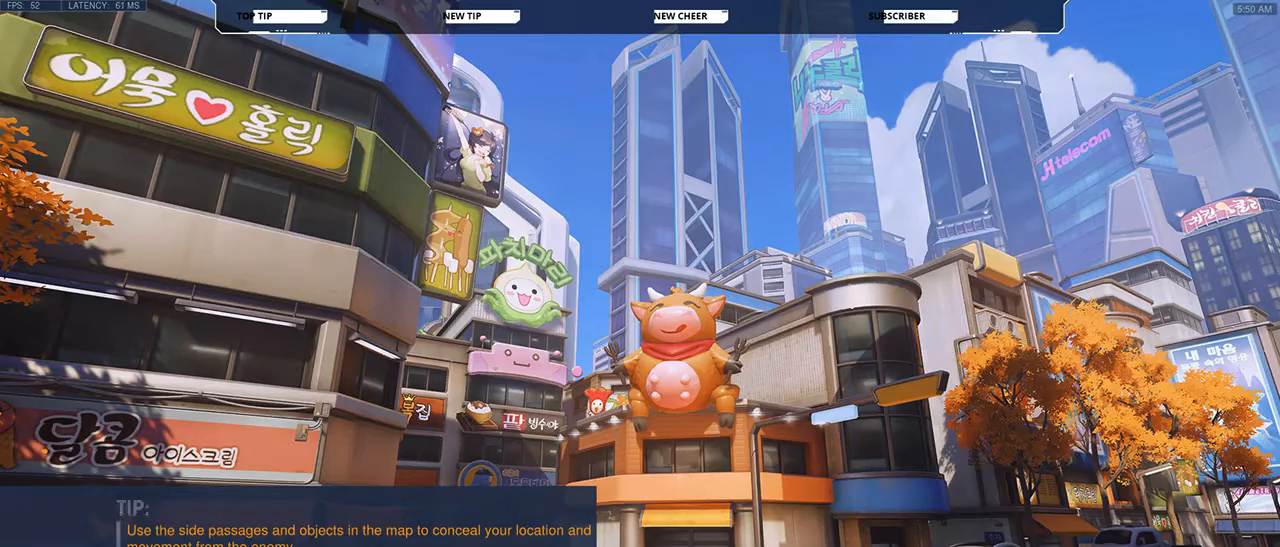
{"keys": [], "mouse": [], "events": []}
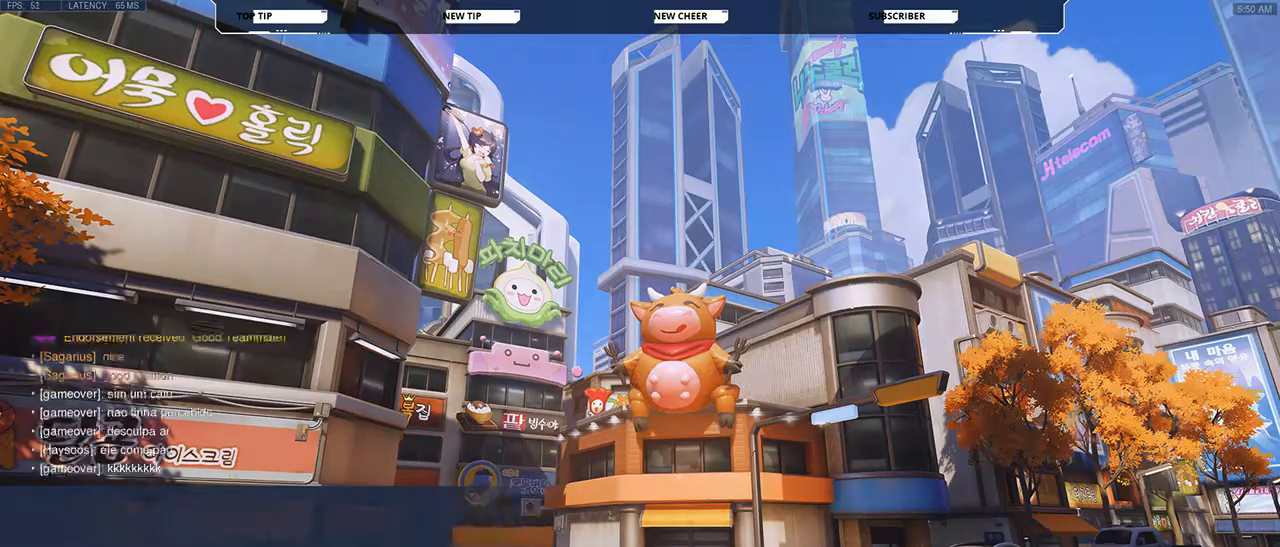
{"keys": [], "mouse": [], "events": []}
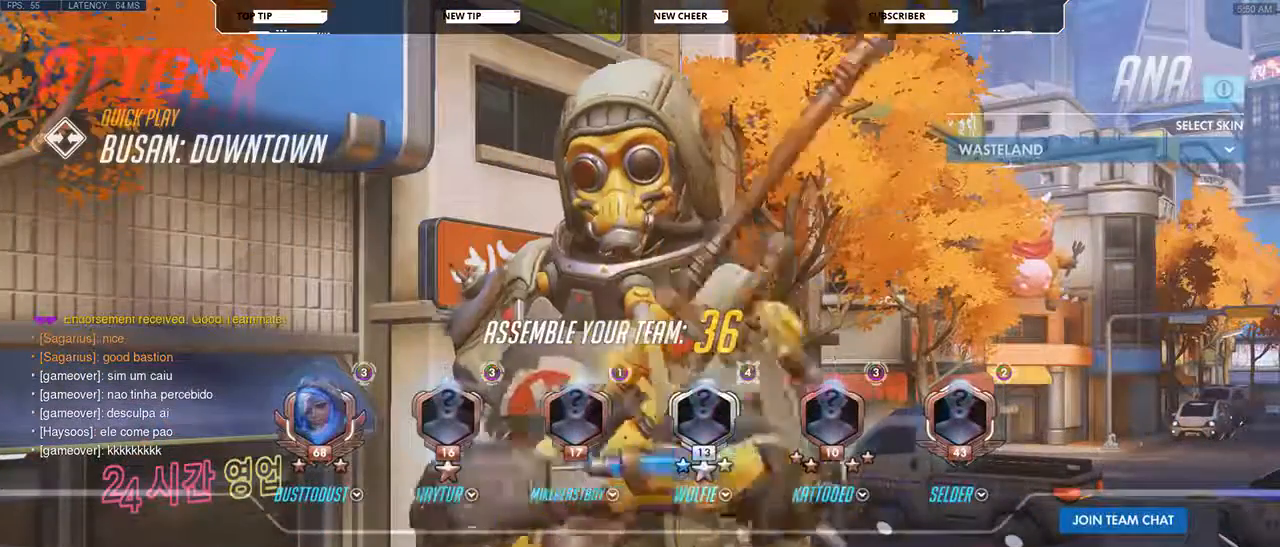
{"keys": [], "mouse": [], "events": []}
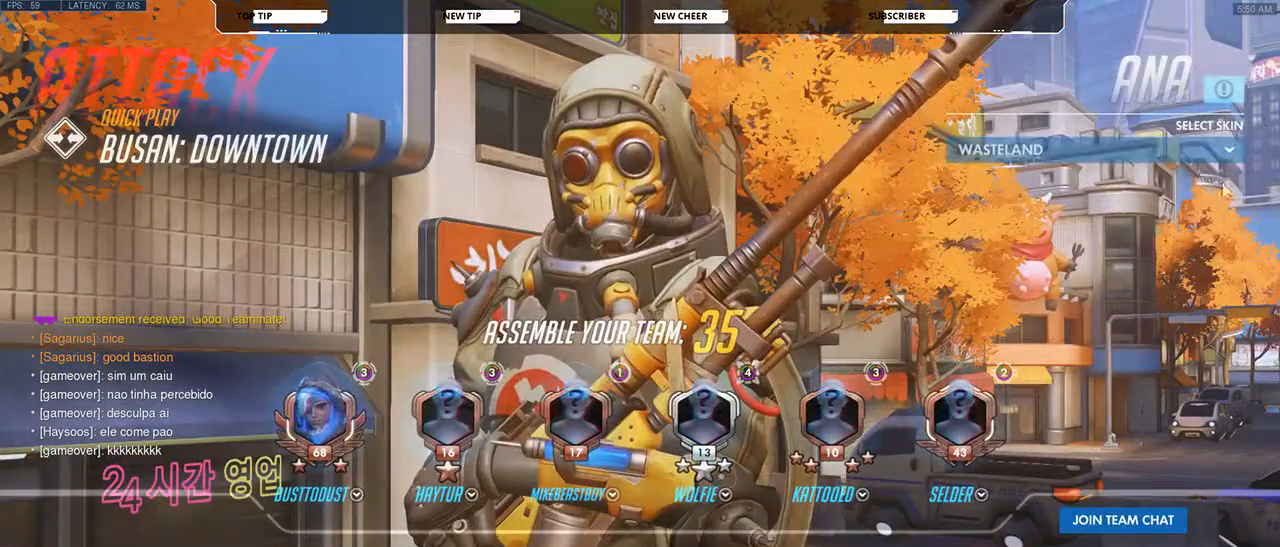
{"keys": [], "mouse": [], "events": []}